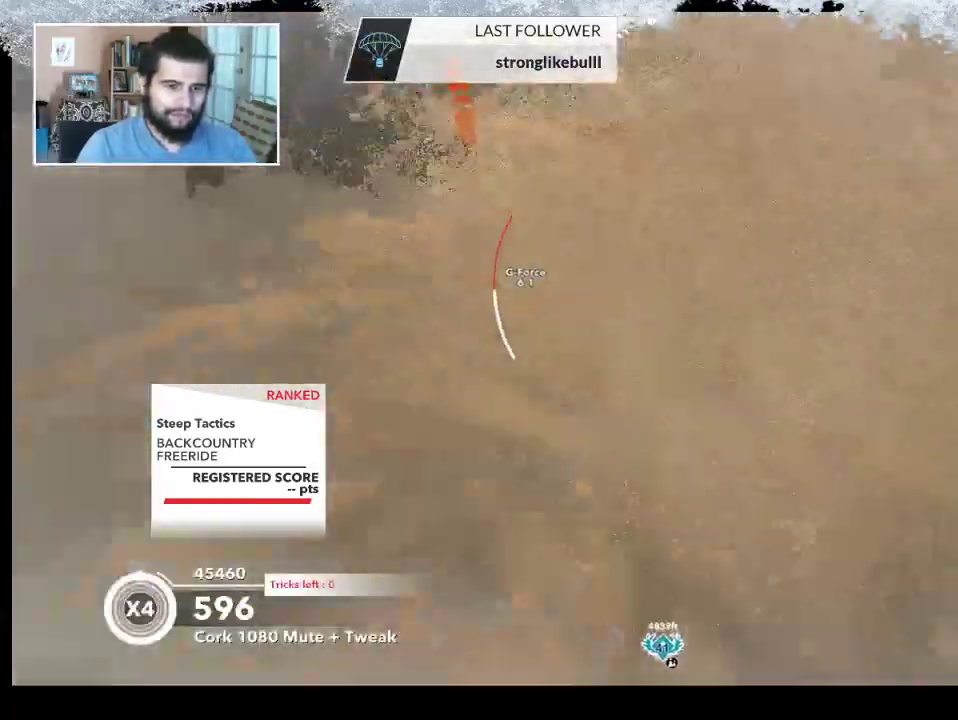
Gameplay with a controller (PlayStation layout); each line is a JSON object with the inputs held at the frame after it. "events" lists button and stick changes between this image and that frame as [ms after this image, input, new state], when the widget could be followed in between.
{"buttons": [], "left_stick": "center", "right_stick": "down", "events": []}
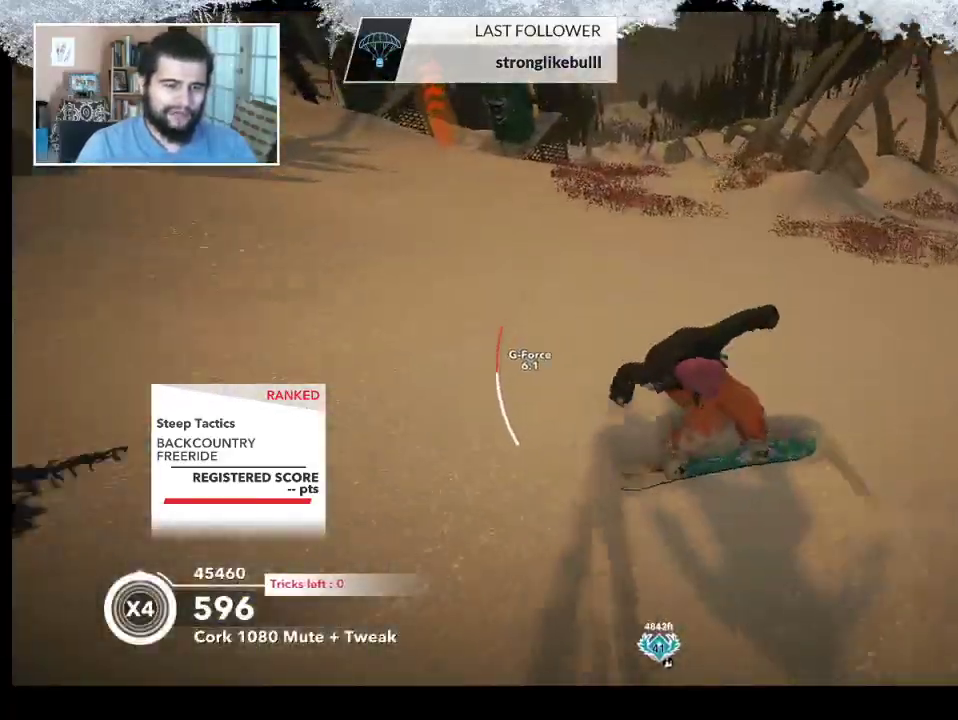
{"buttons": [], "left_stick": "left", "right_stick": "center", "events": [[67, "right_stick", "center"], [100, "left_stick", "left"], [300, "left_stick", "center"], [500, "left_stick", "left"]]}
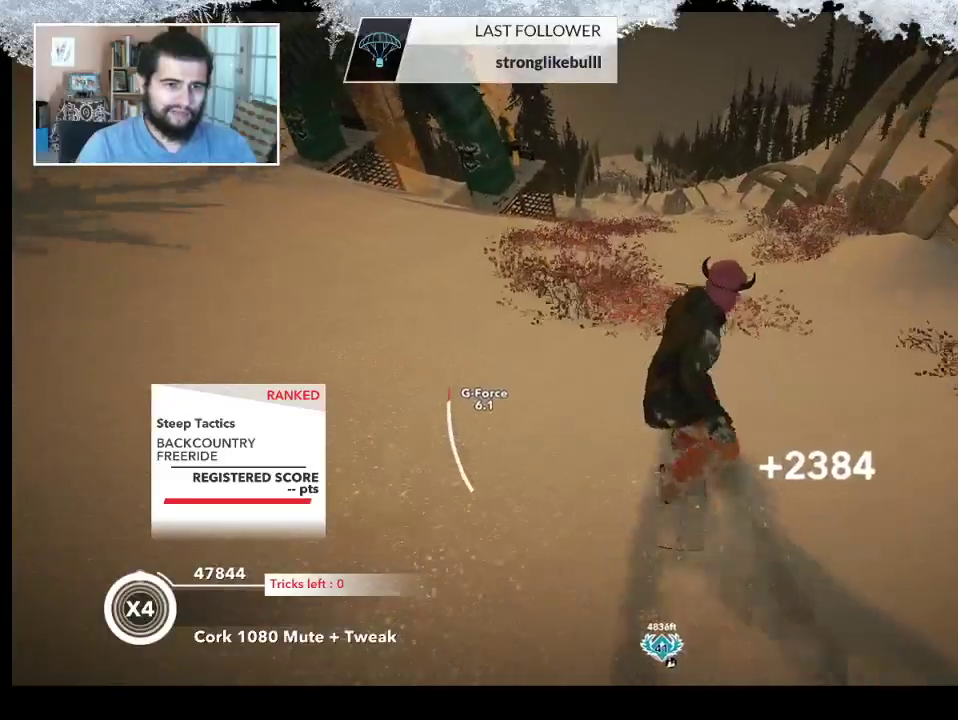
{"buttons": [], "left_stick": "left", "right_stick": "center", "events": []}
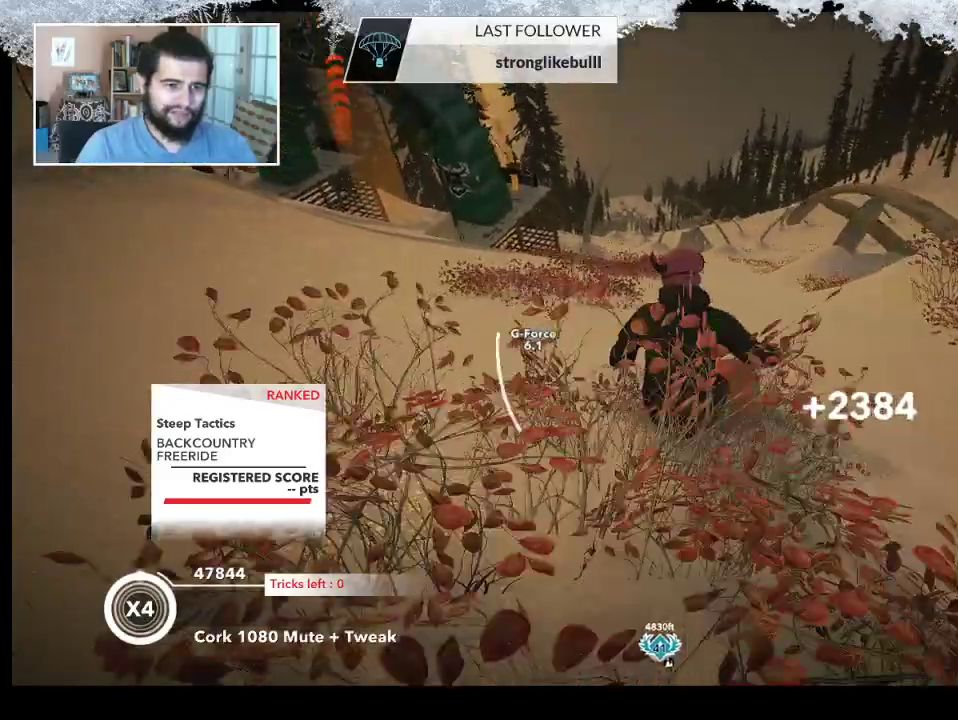
{"buttons": [], "left_stick": "center", "right_stick": "center", "events": [[233, "left_stick", "center"]]}
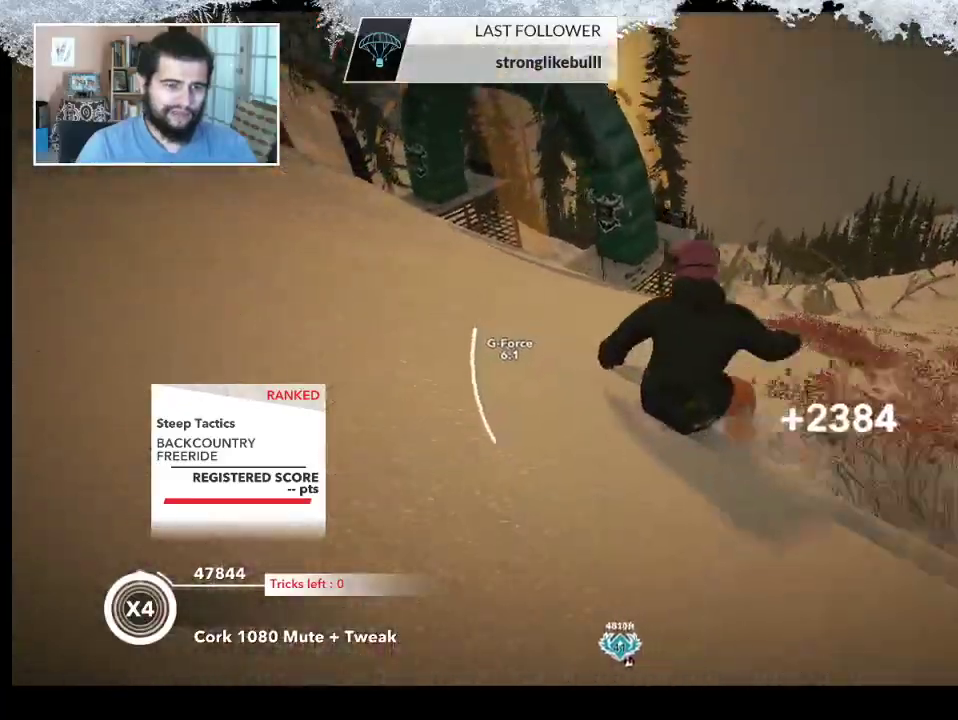
{"buttons": ["R2"], "left_stick": "center", "right_stick": "center", "events": [[33, "left_stick", "right"], [333, "left_stick", "center"], [400, "R2", "down"]]}
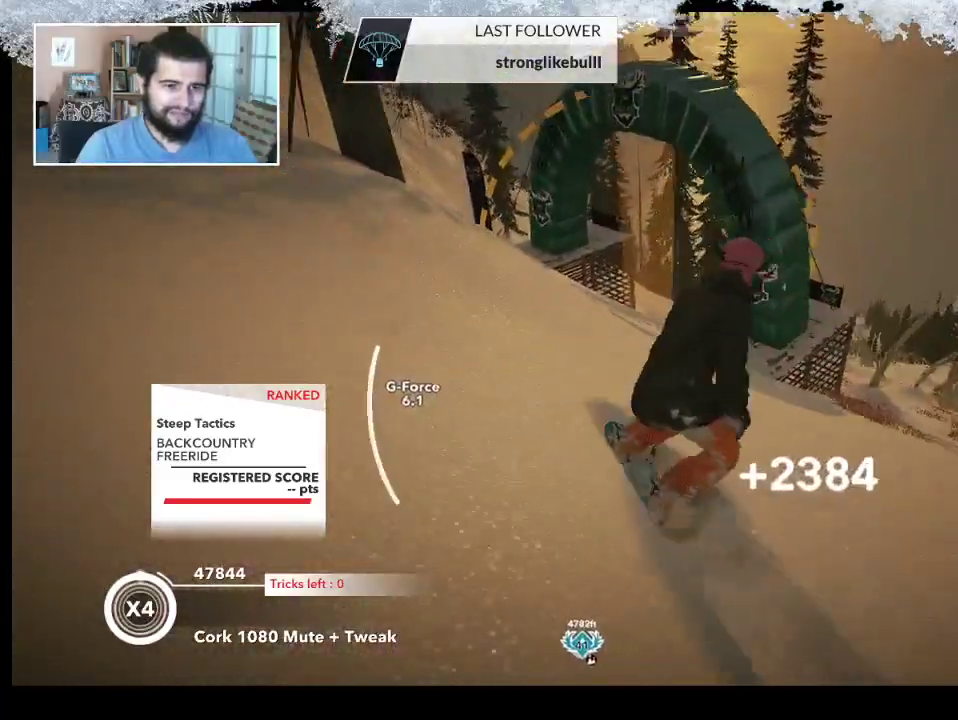
{"buttons": [], "left_stick": "center", "right_stick": "center", "events": [[467, "R2", "up"]]}
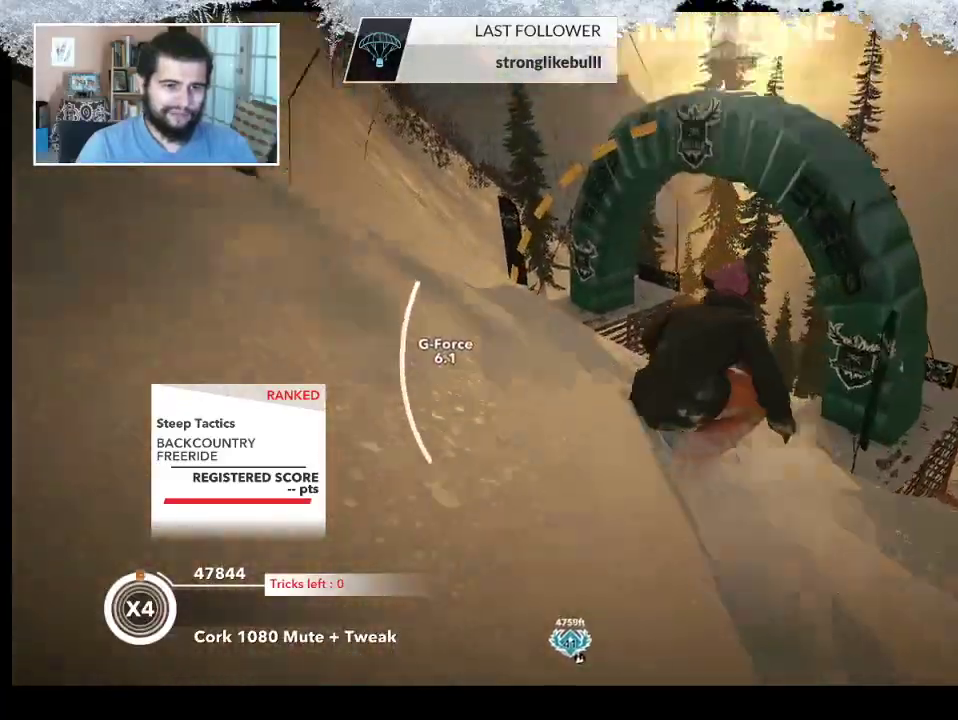
{"buttons": [], "left_stick": "left", "right_stick": "left", "events": [[33, "right_stick", "left"], [433, "left_stick", "left"]]}
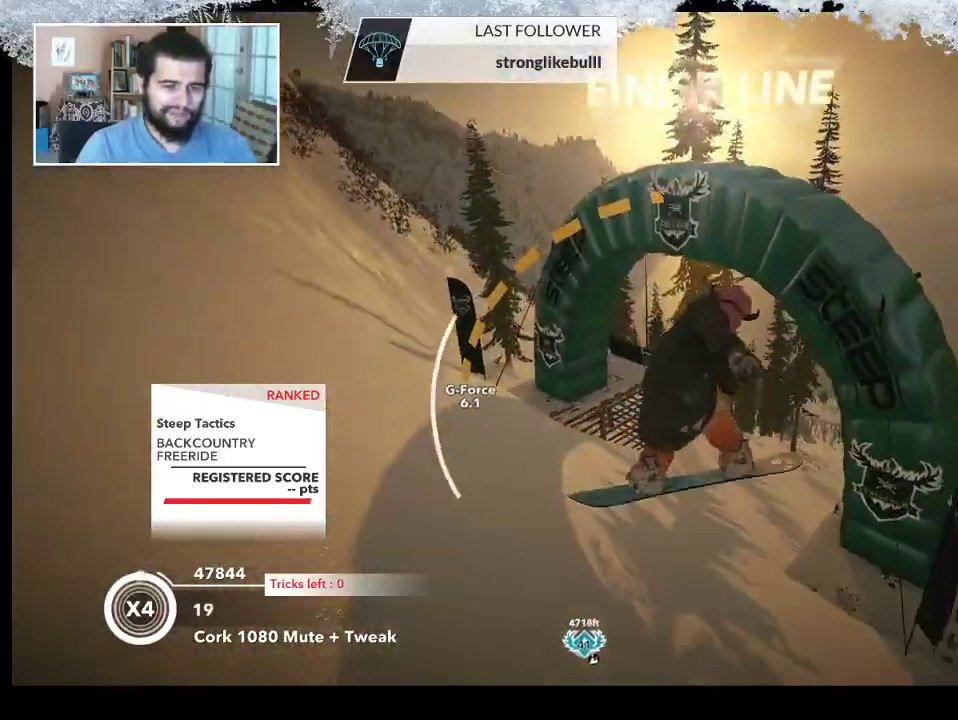
{"buttons": [], "left_stick": "center", "right_stick": "center", "events": [[233, "left_stick", "center"], [233, "right_stick", "center"]]}
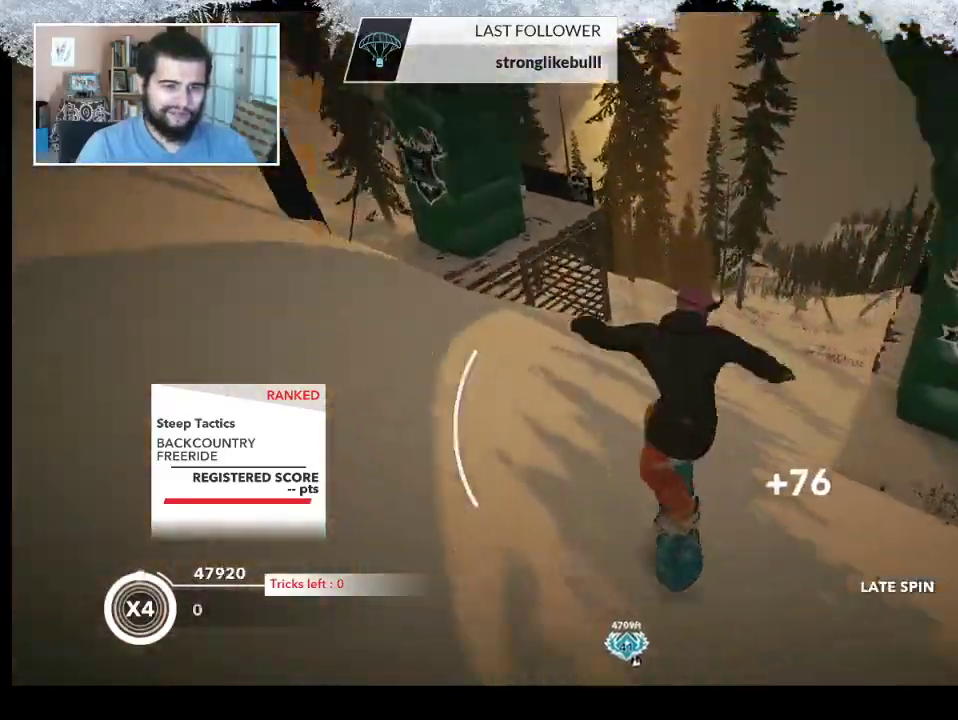
{"buttons": [], "left_stick": "center", "right_stick": "center", "events": []}
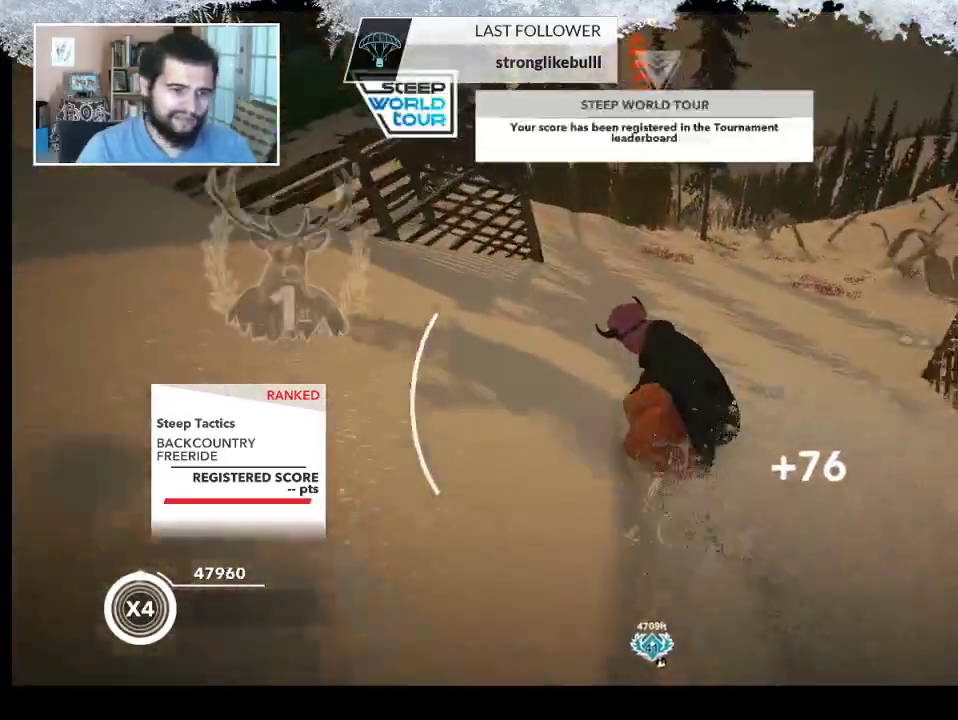
{"buttons": [], "left_stick": "center", "right_stick": "center", "events": [[300, "left_stick", "right"], [467, "left_stick", "center"]]}
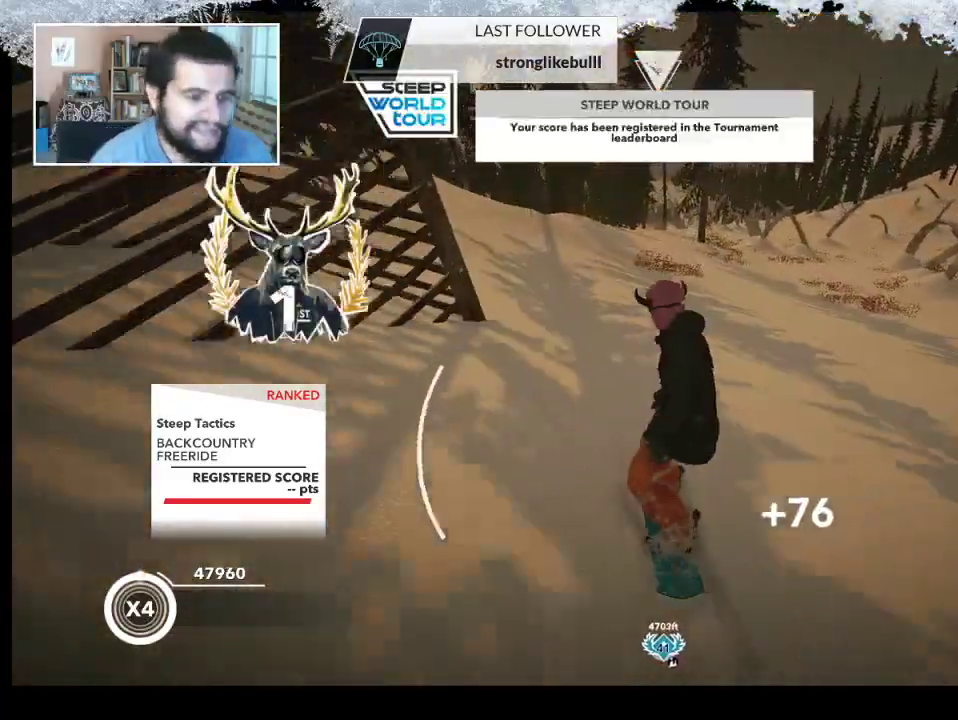
{"buttons": [], "left_stick": "center", "right_stick": "center", "events": [[300, "left_stick", "right"], [500, "left_stick", "center"]]}
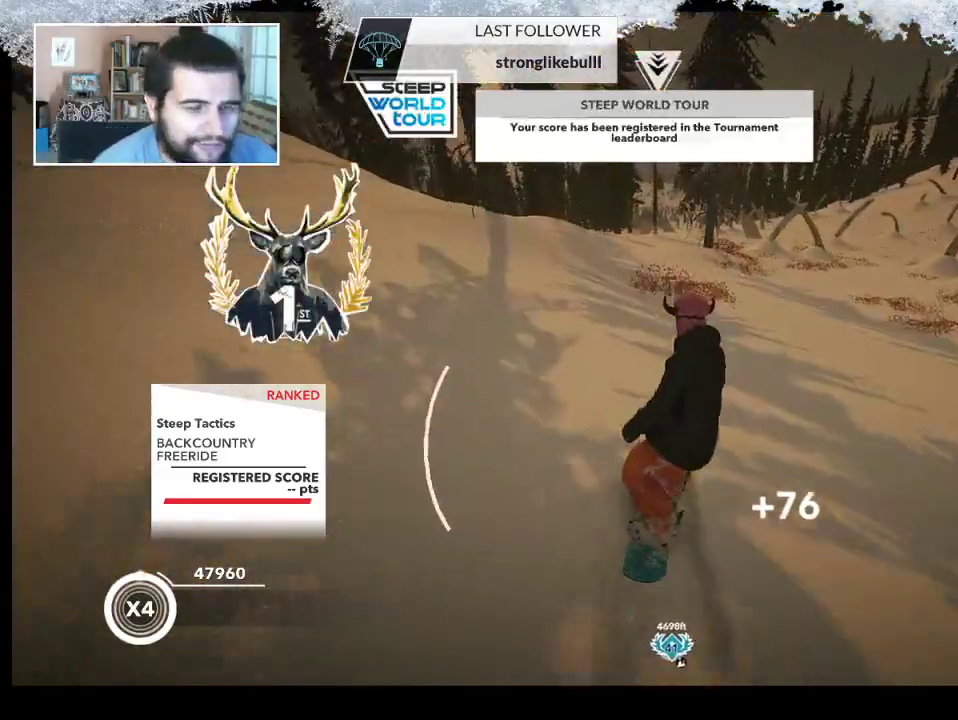
{"buttons": [], "left_stick": "down-right", "right_stick": "center", "events": [[300, "left_stick", "right"], [500, "left_stick", "down-right"]]}
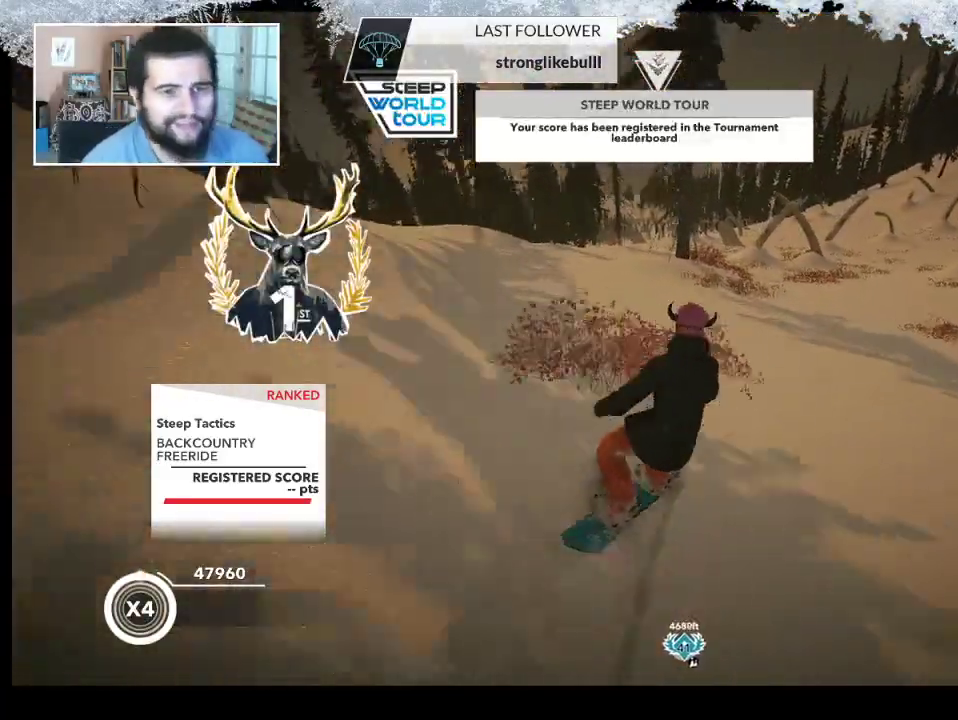
{"buttons": [], "left_stick": "down-right", "right_stick": "center", "events": []}
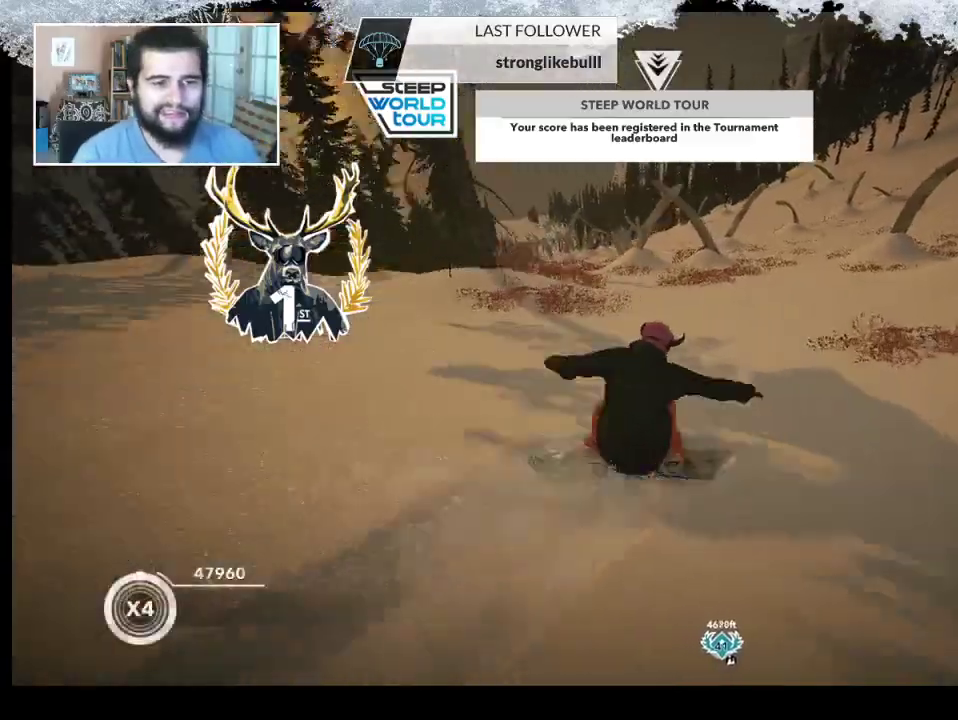
{"buttons": [], "left_stick": "down", "right_stick": "center", "events": [[33, "left_stick", "down"]]}
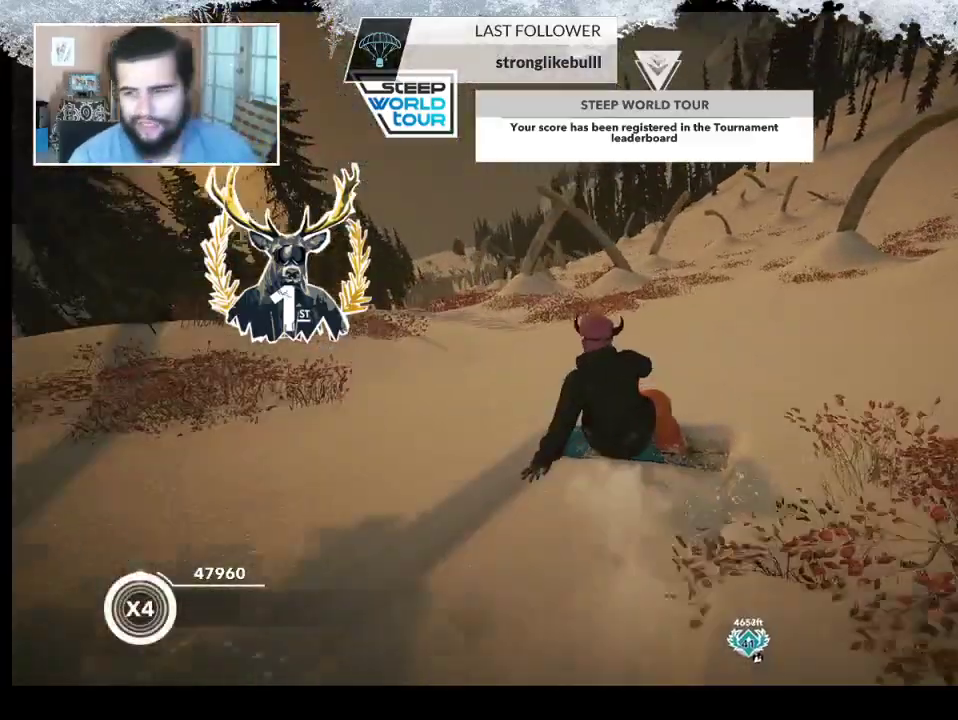
{"buttons": [], "left_stick": "down", "right_stick": "center", "events": []}
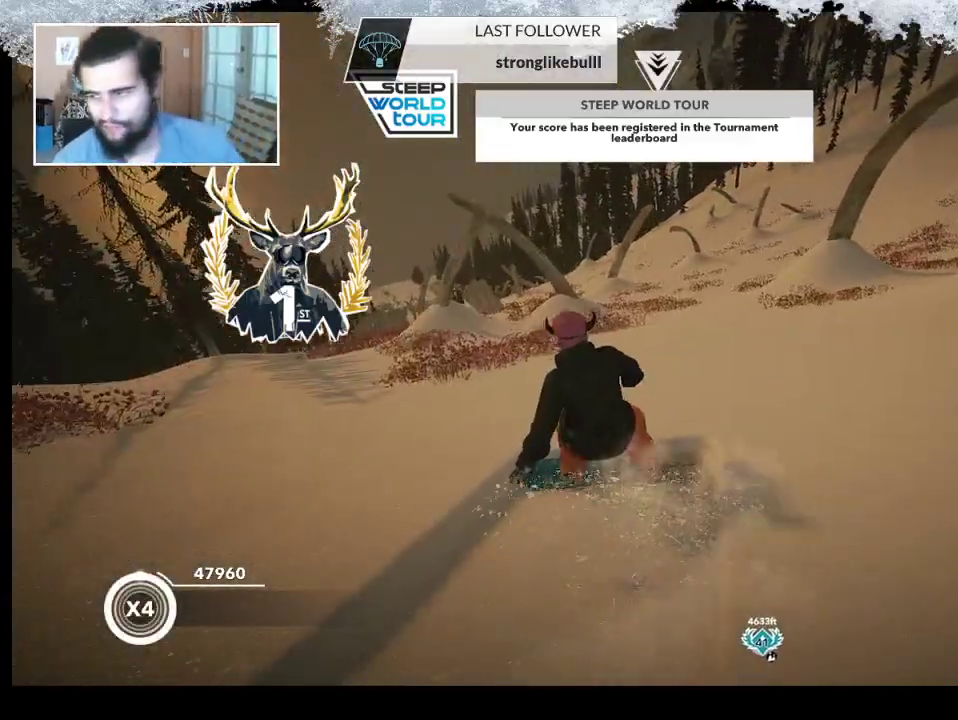
{"buttons": [], "left_stick": "center", "right_stick": "center", "events": [[167, "left_stick", "center"]]}
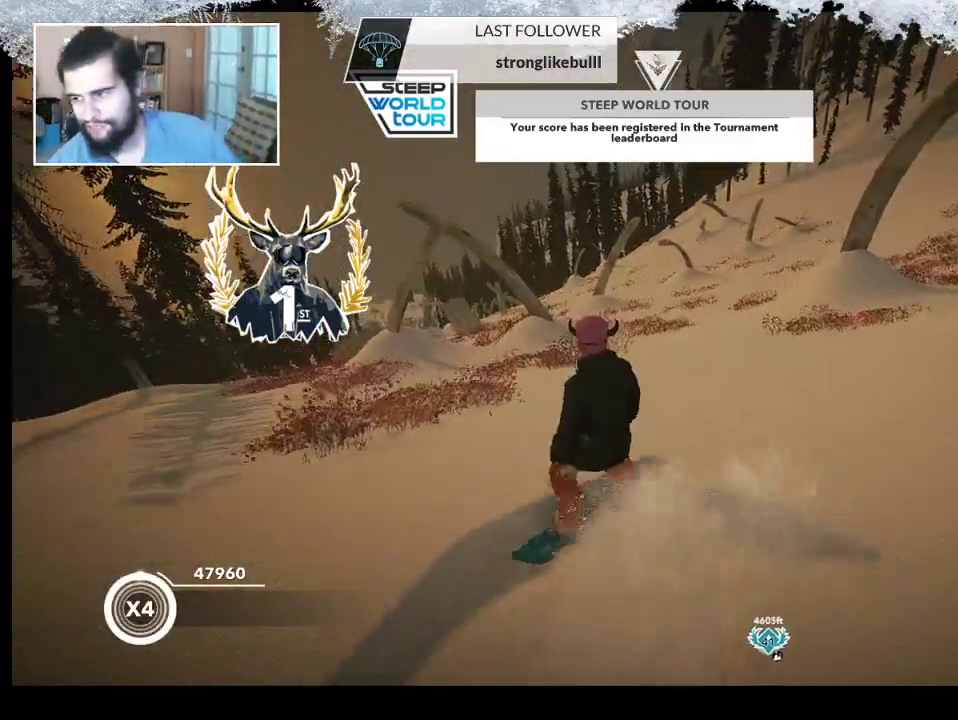
{"buttons": [], "left_stick": "center", "right_stick": "center", "events": []}
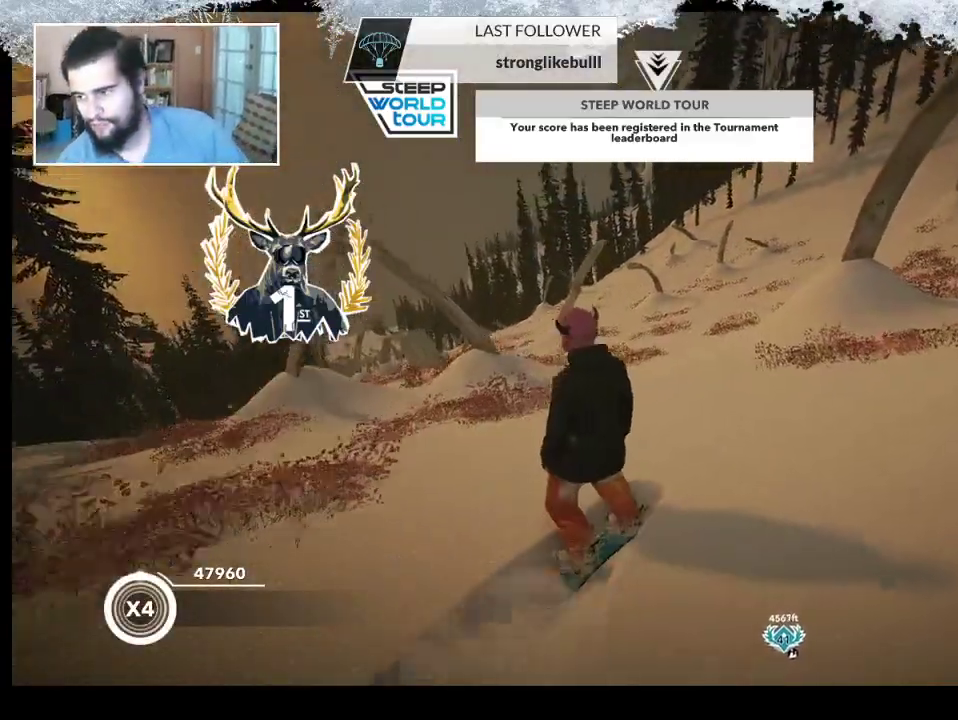
{"buttons": [], "left_stick": "center", "right_stick": "center", "events": []}
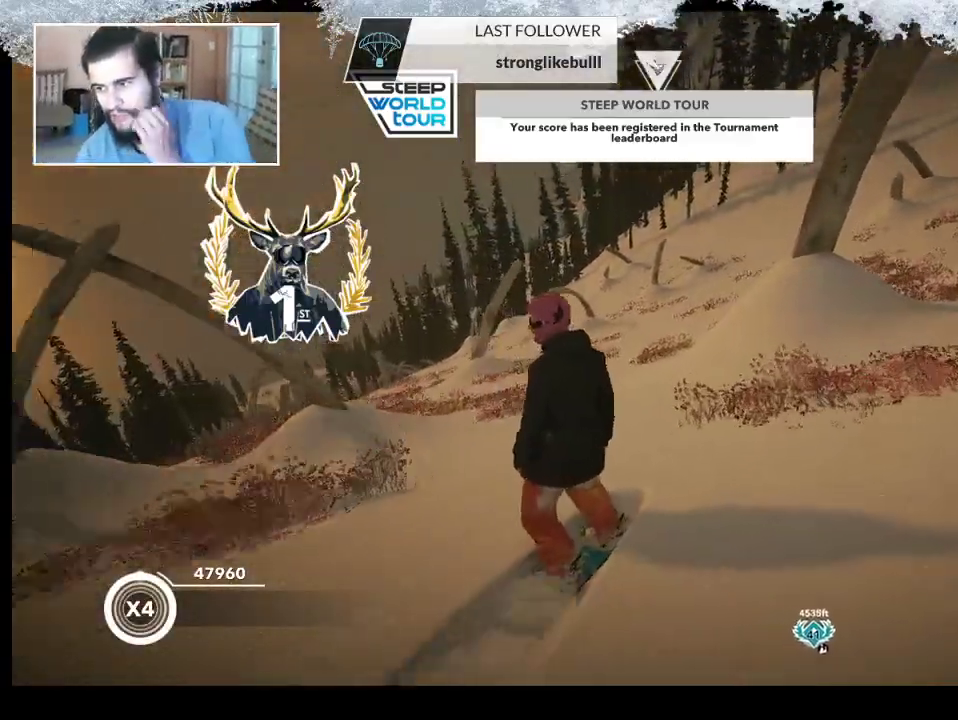
{"buttons": [], "left_stick": "center", "right_stick": "center", "events": []}
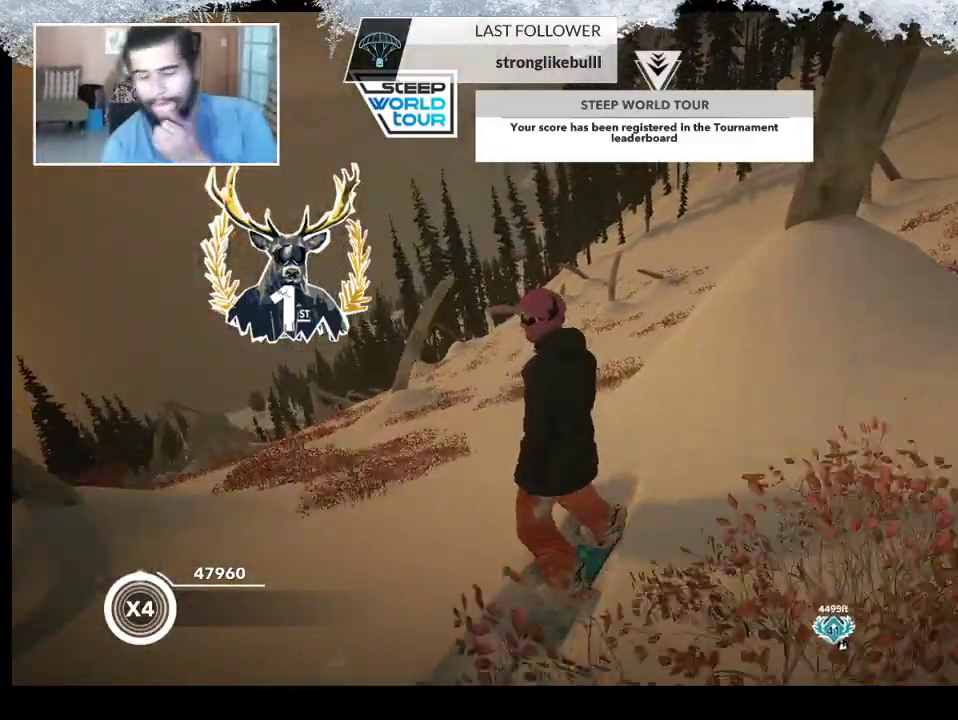
{"buttons": [], "left_stick": "center", "right_stick": "center", "events": []}
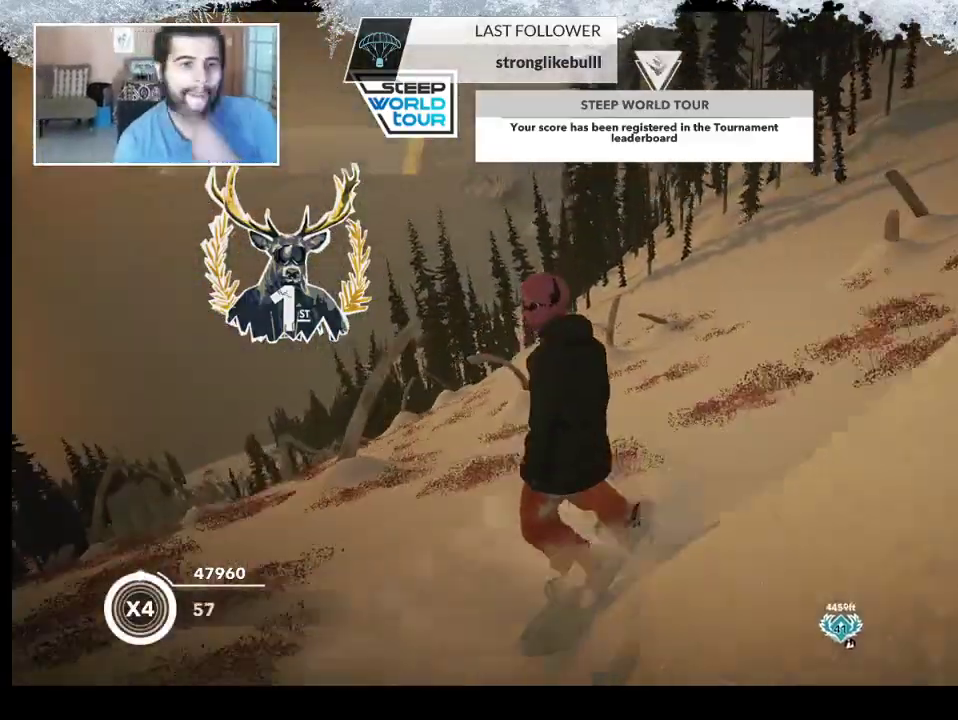
{"buttons": [], "left_stick": "center", "right_stick": "center", "events": [[300, "START", "down"], [467, "START", "up"]]}
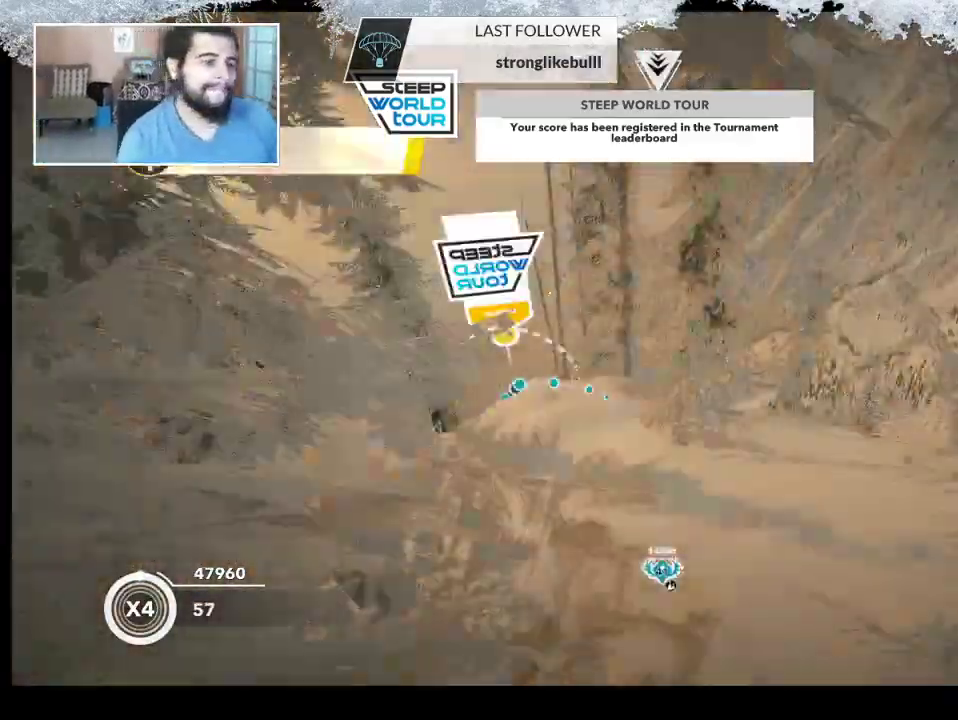
{"buttons": [], "left_stick": "center", "right_stick": "center", "events": []}
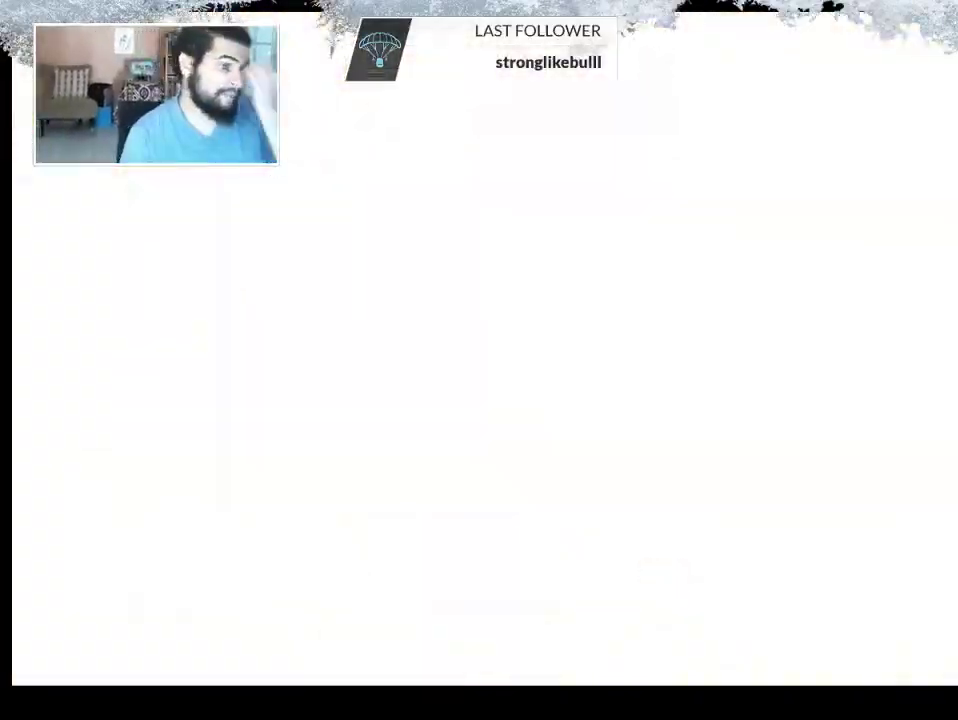
{"buttons": [], "left_stick": "center", "right_stick": "center", "events": []}
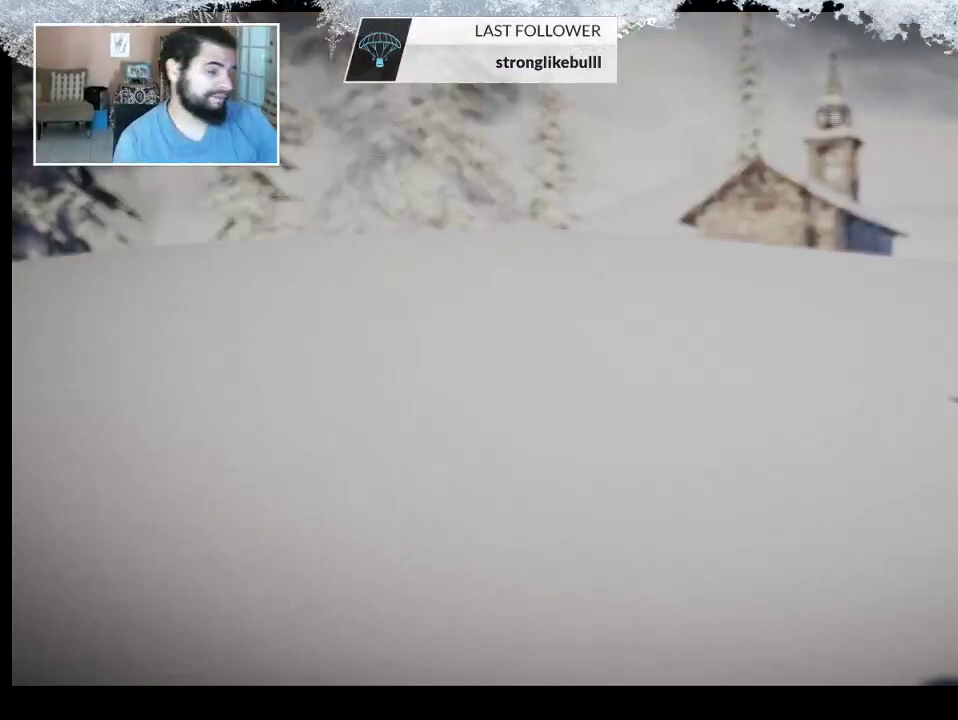
{"buttons": [], "left_stick": "center", "right_stick": "center", "events": []}
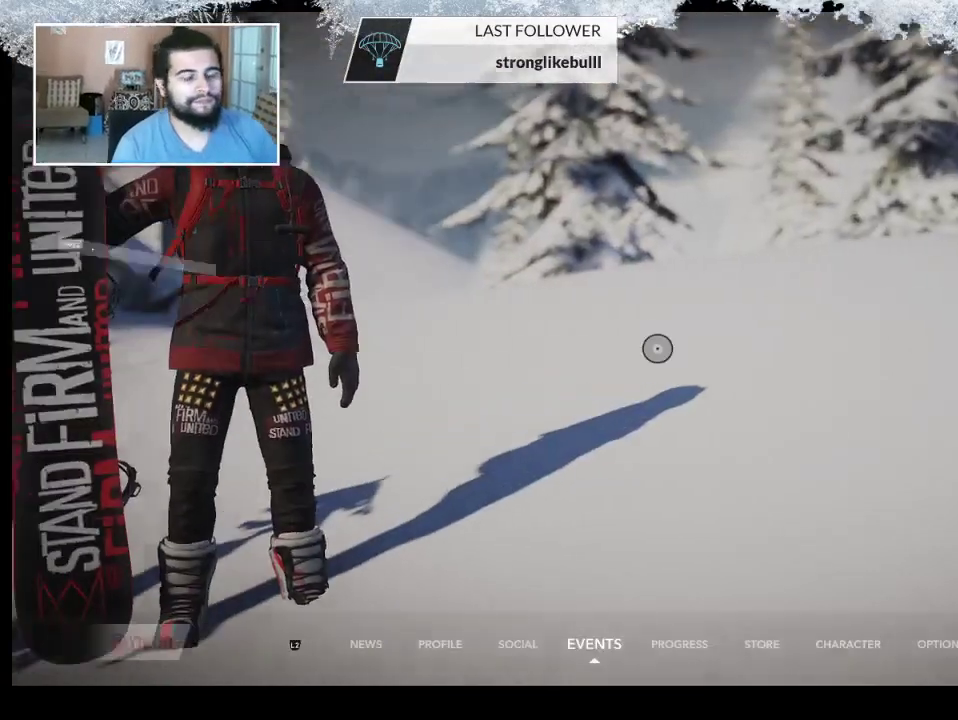
{"buttons": [], "left_stick": "center", "right_stick": "center", "events": []}
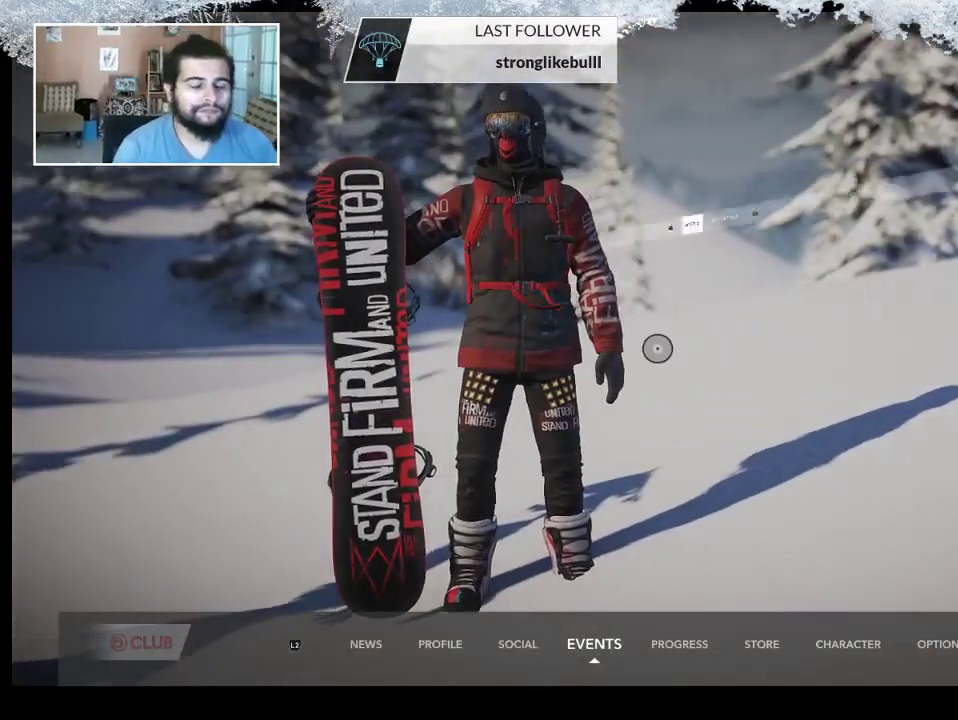
{"buttons": [], "left_stick": "center", "right_stick": "center", "events": []}
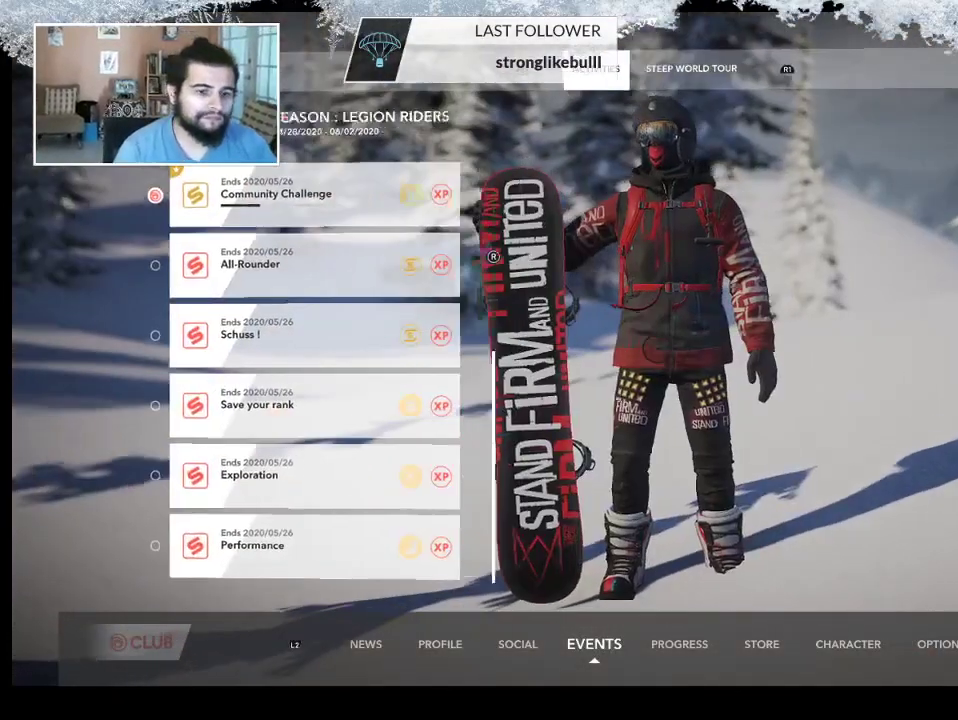
{"buttons": [], "left_stick": "center", "right_stick": "center", "events": []}
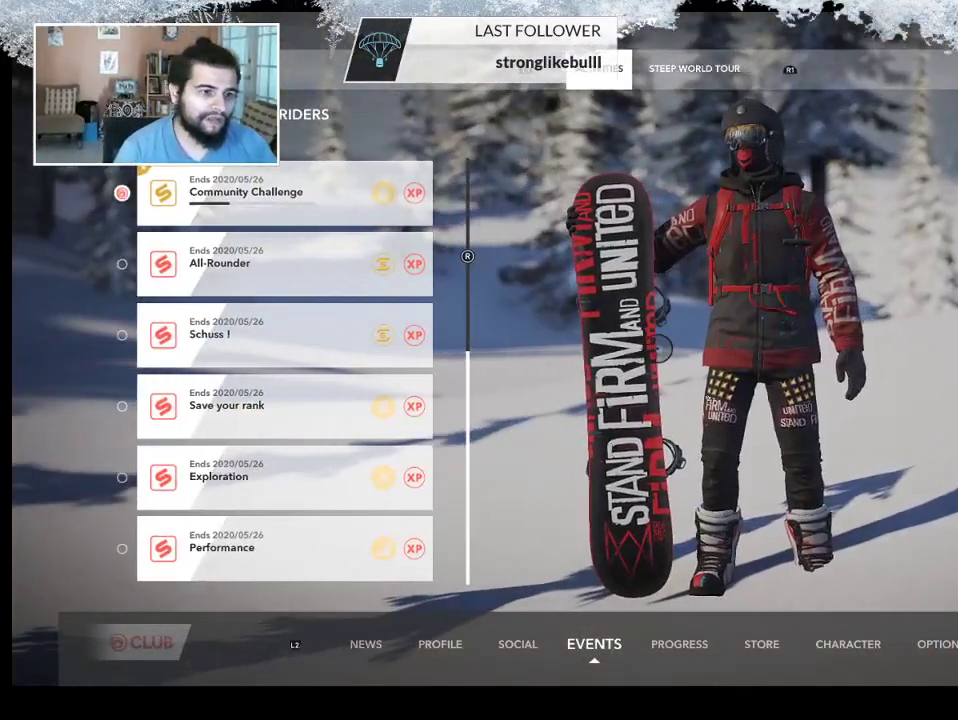
{"buttons": [], "left_stick": "center", "right_stick": "center", "events": [[33, "R1", "down"], [133, "R1", "up"]]}